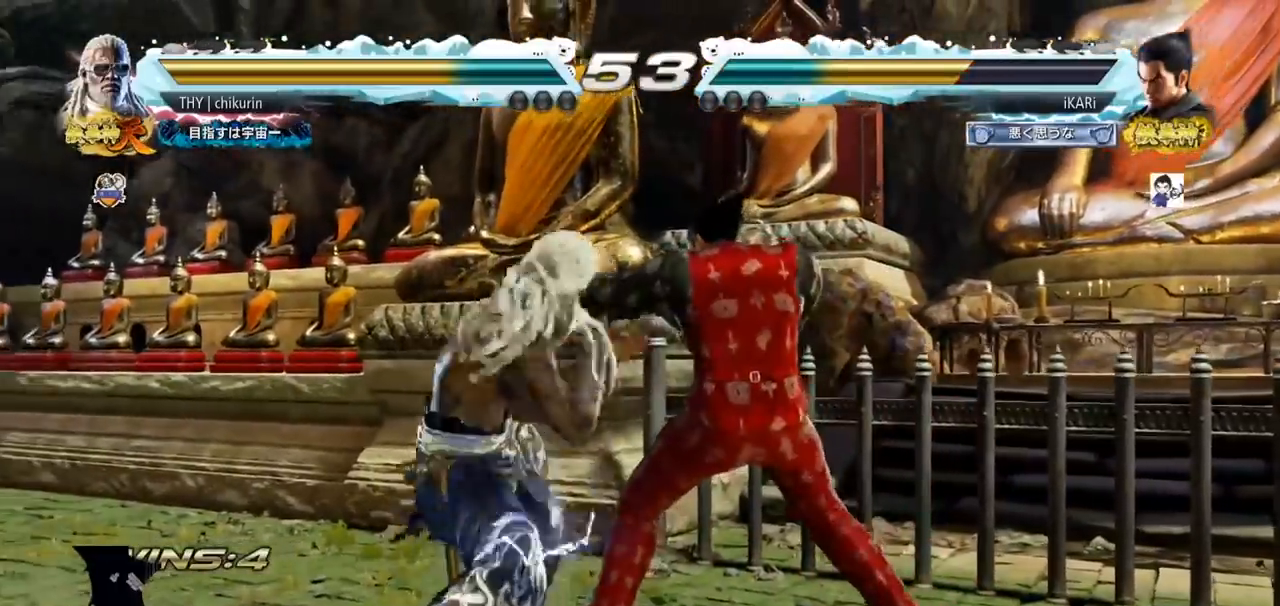
Gameplay with a controller (arcade stick); each line is a JSON object with the inputs held at the frame after it. "events" lists button and stick changes between this image and that frame as [ms after this image, input, new state], when the widget could be followed in between. Not read: L3 R3.
{"buttons": [], "left_stick": "right", "events": [[50, "left_stick", "right"], [117, "left_stick", "center"], [167, "left_stick", "right"]]}
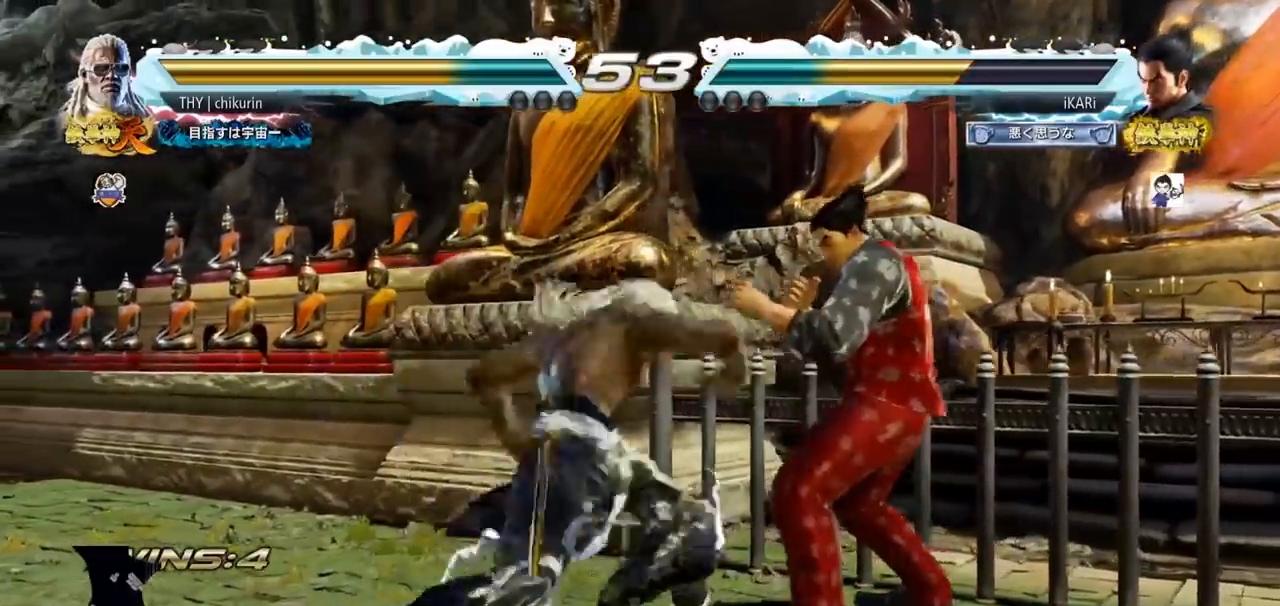
{"buttons": [], "left_stick": "right", "events": [[200, "left_stick", "center"], [266, "left_stick", "down"], [333, "left_stick", "center"], [400, "left_stick", "right"]]}
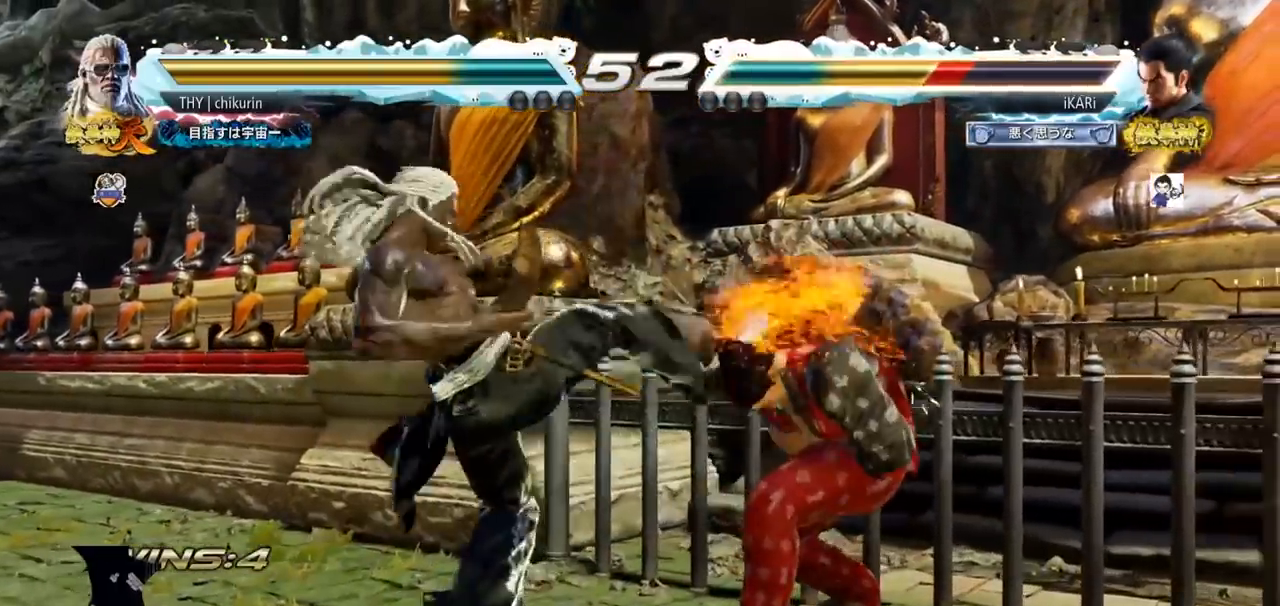
{"buttons": [], "left_stick": "down", "events": [[117, "left_stick", "center"], [284, "left_stick", "down"], [350, "left_stick", "center"], [450, "left_stick", "down"]]}
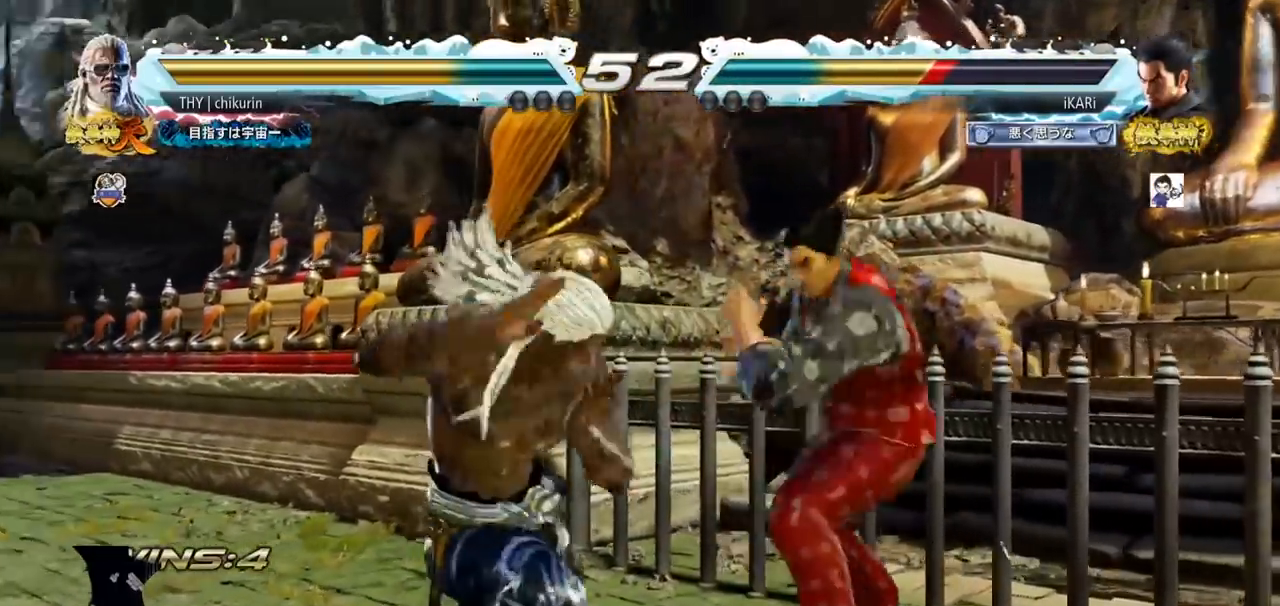
{"buttons": [], "left_stick": "right", "events": [[116, "left_stick", "center"], [183, "left_stick", "right"], [250, "left_stick", "center"], [300, "left_stick", "right"]]}
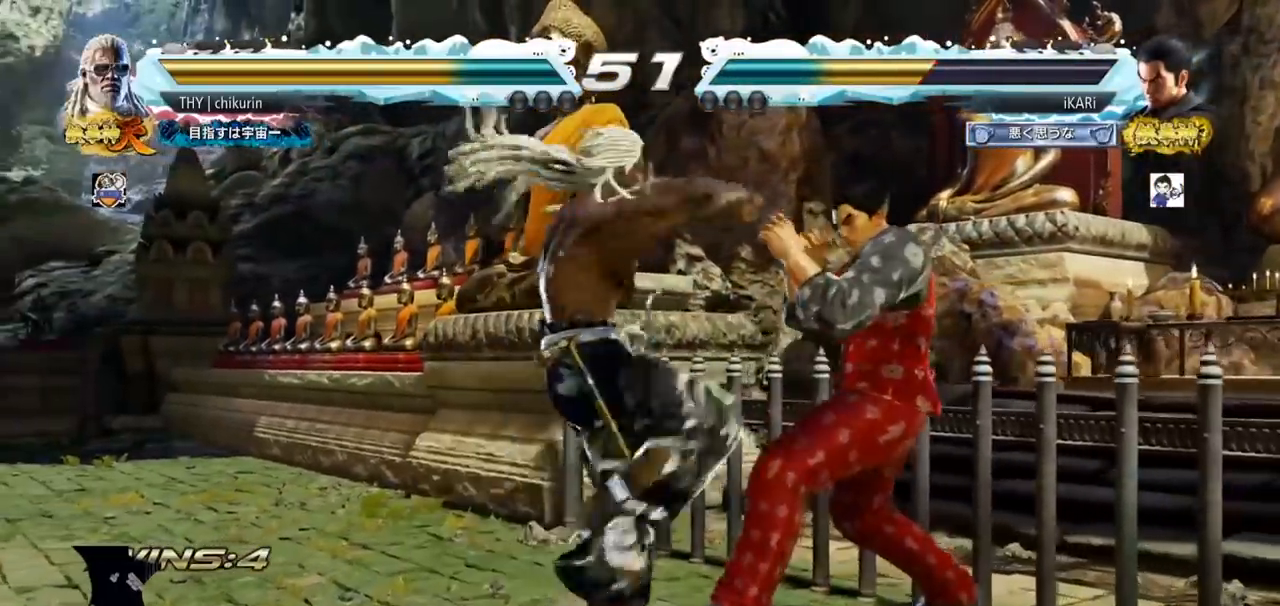
{"buttons": [], "left_stick": "center", "events": [[83, "left_stick", "center"], [134, "left_stick", "right"], [434, "left_stick", "center"]]}
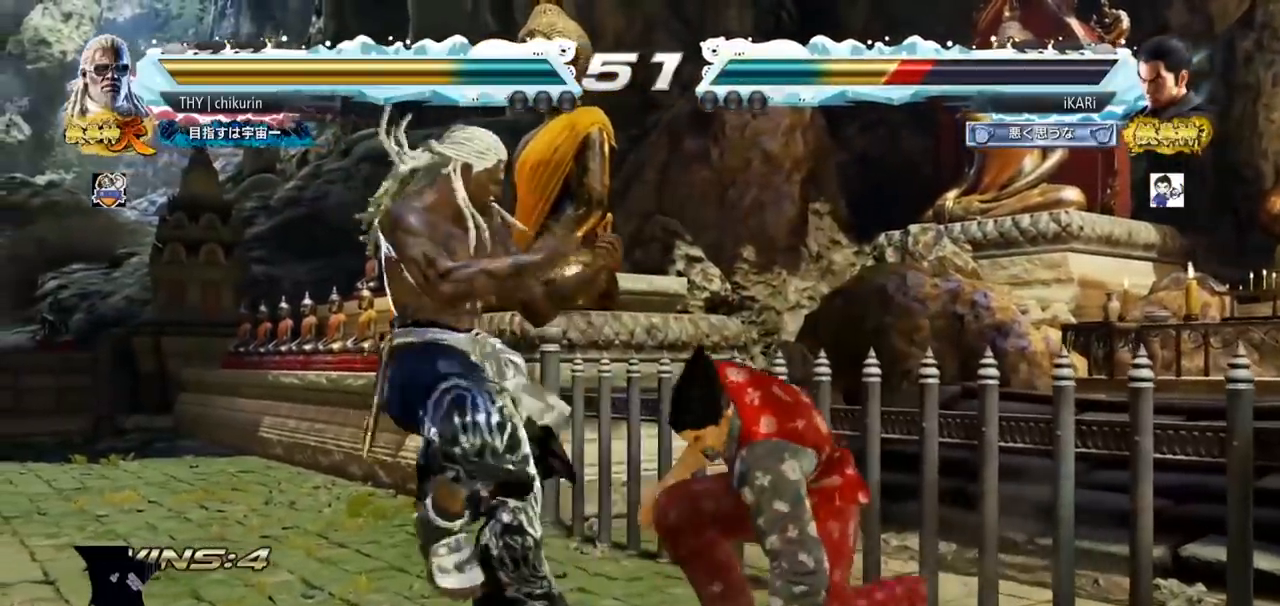
{"buttons": [], "left_stick": "right", "events": [[216, "left_stick", "right"], [266, "left_stick", "center"], [333, "left_stick", "right"]]}
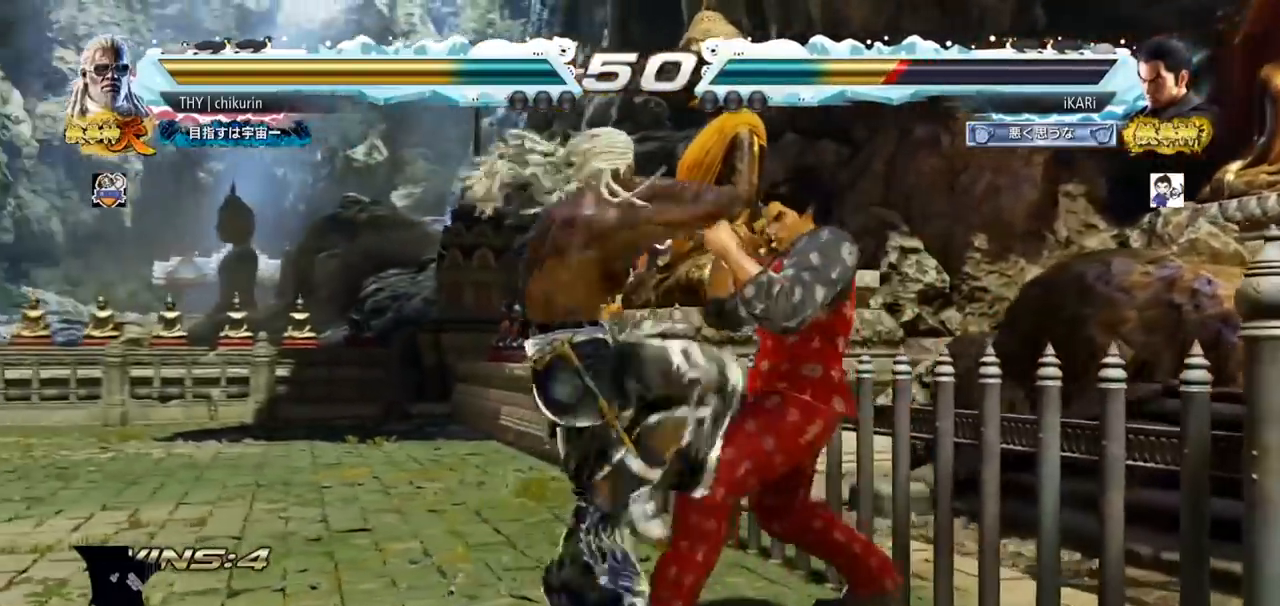
{"buttons": [], "left_stick": "center", "events": [[300, "left_stick", "center"]]}
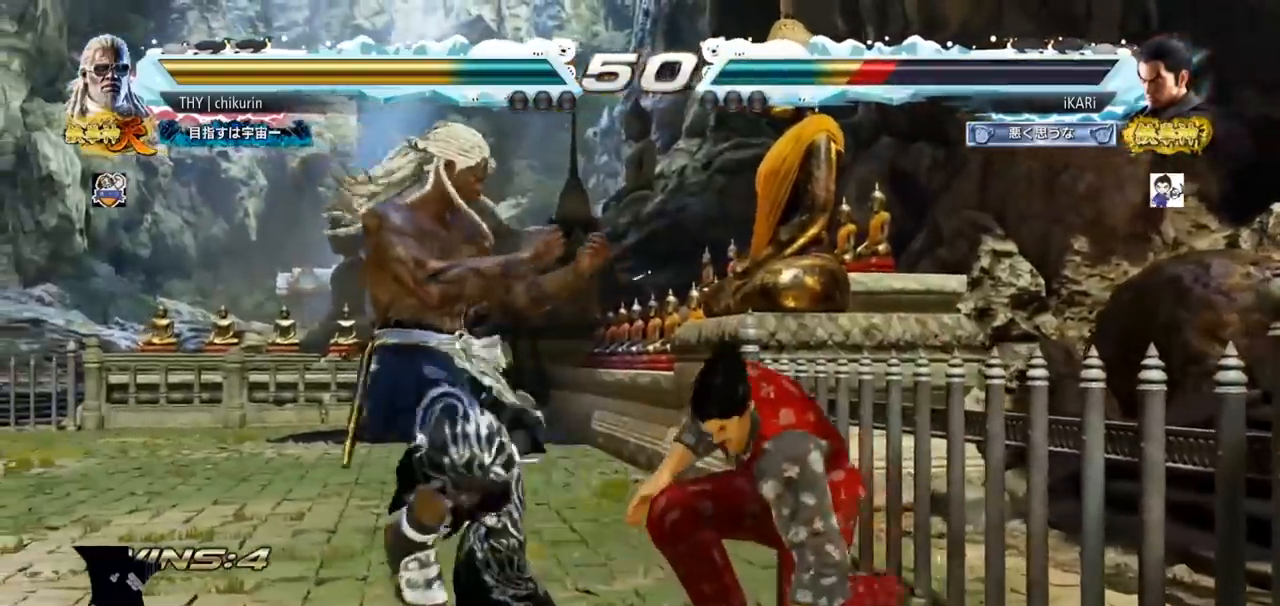
{"buttons": [], "left_stick": "right", "events": [[233, "left_stick", "right"], [283, "left_stick", "center"], [350, "left_stick", "right"]]}
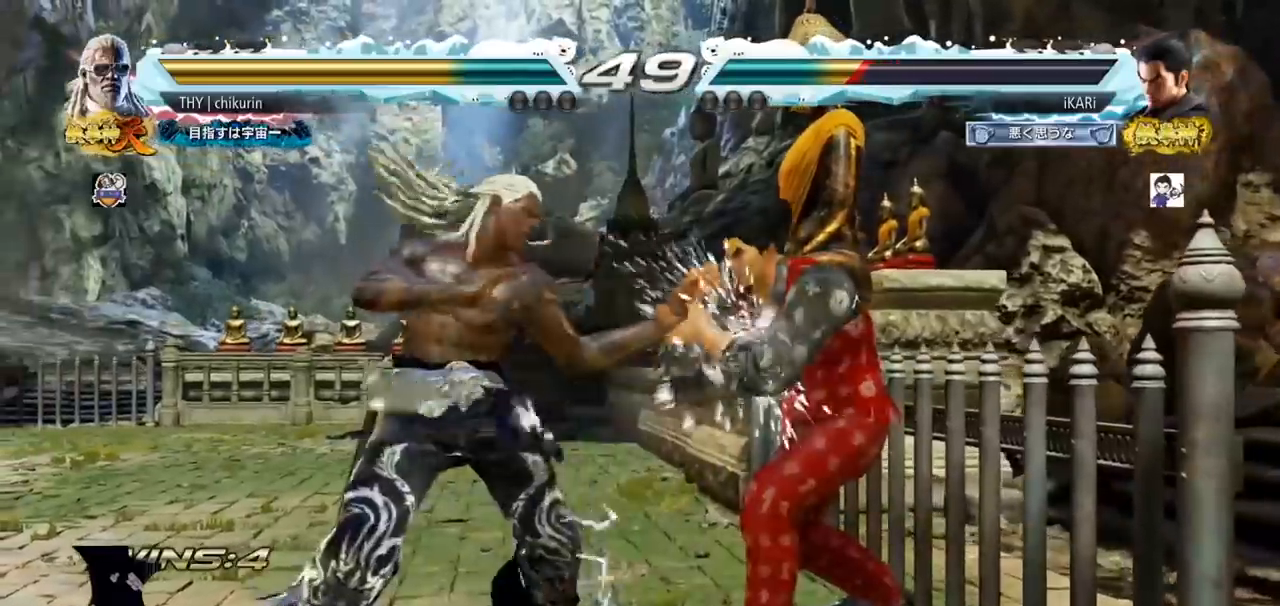
{"buttons": [], "left_stick": "center", "events": [[67, "left_stick", "center"], [150, "SQUARE", "down"], [217, "SQUARE", "up"]]}
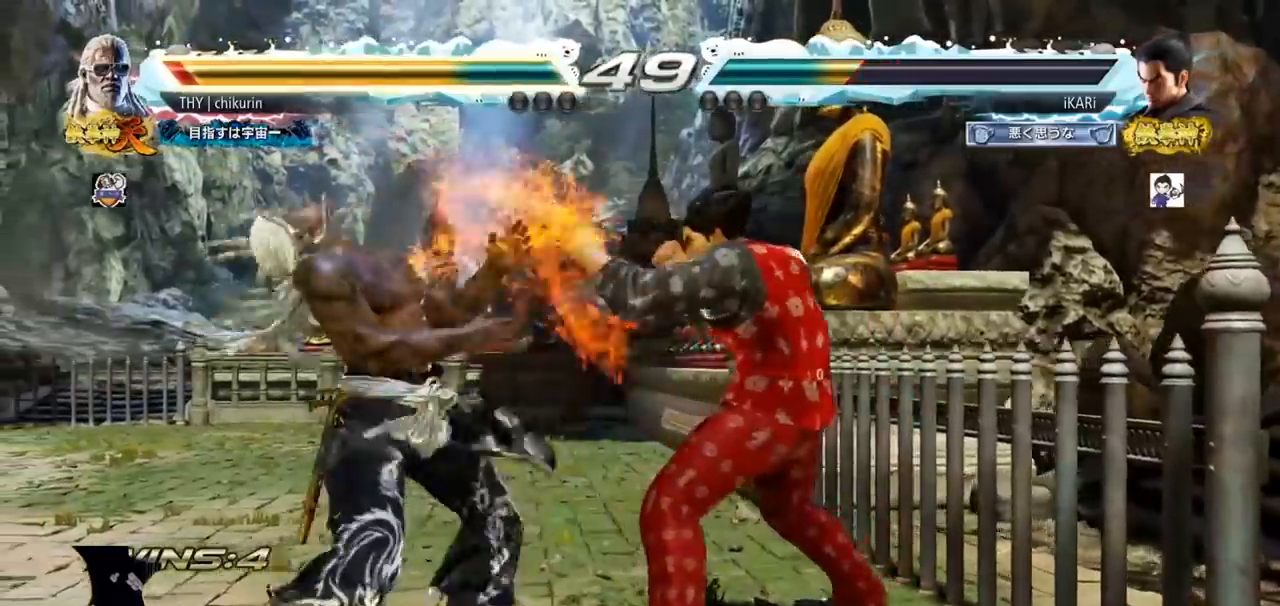
{"buttons": [], "left_stick": "center", "events": [[100, "left_stick", "down"], [166, "left_stick", "center"], [216, "left_stick", "down"], [467, "left_stick", "center"]]}
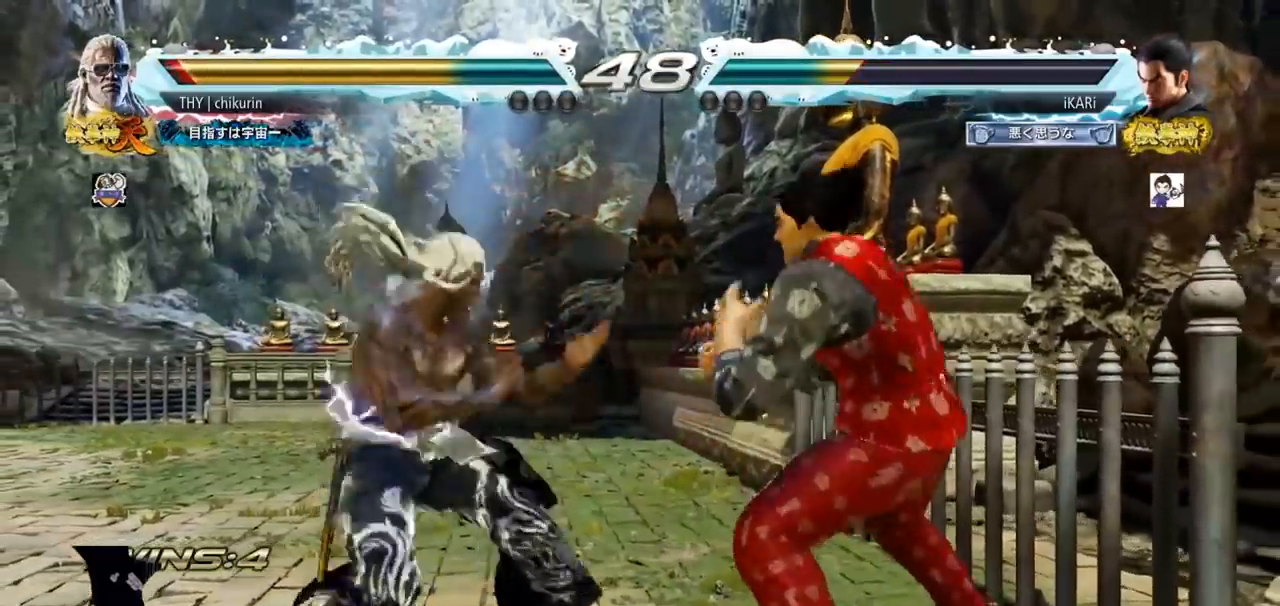
{"buttons": [], "left_stick": "center", "events": [[83, "left_stick", "down"], [167, "left_stick", "center"], [384, "TRIANGLE", "down"], [417, "TRIANGLE", "up"]]}
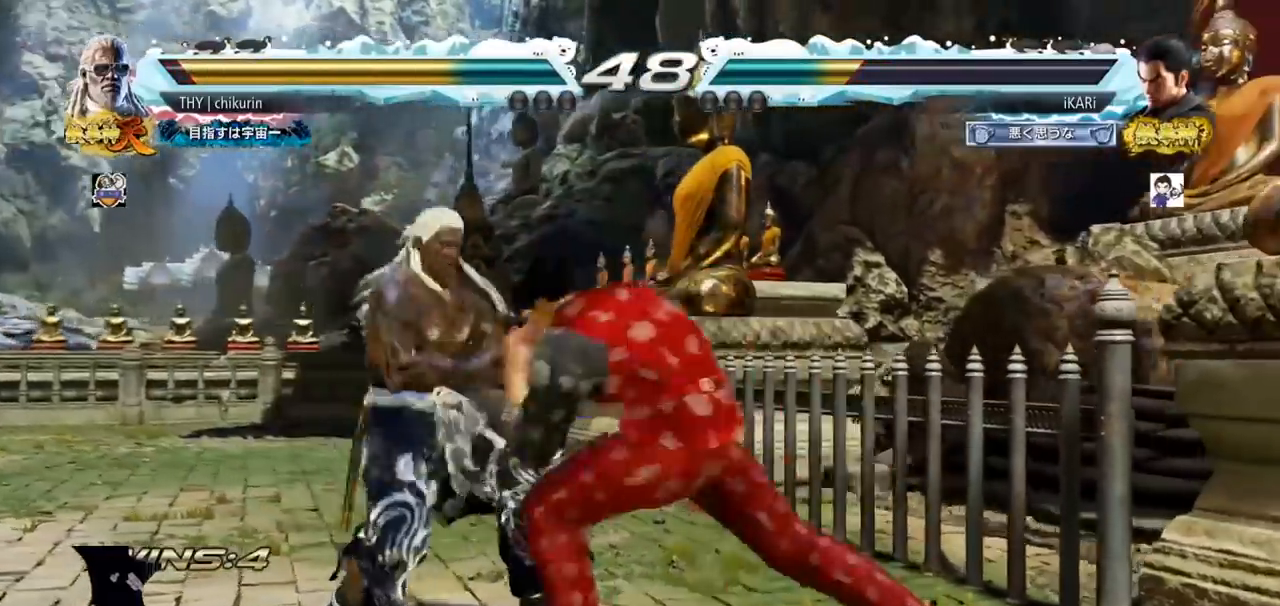
{"buttons": [], "left_stick": "right", "events": [[500, "left_stick", "right"]]}
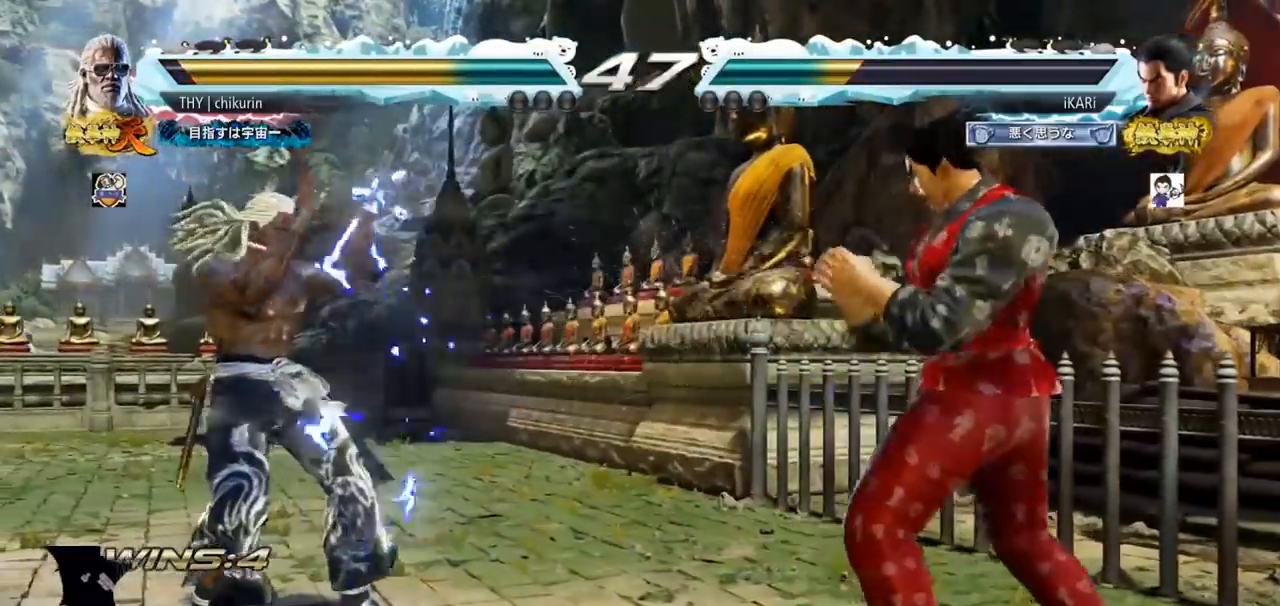
{"buttons": [], "left_stick": "left", "events": [[83, "left_stick", "center"], [200, "left_stick", "down"], [250, "left_stick", "center"], [384, "left_stick", "down"], [484, "left_stick", "left"]]}
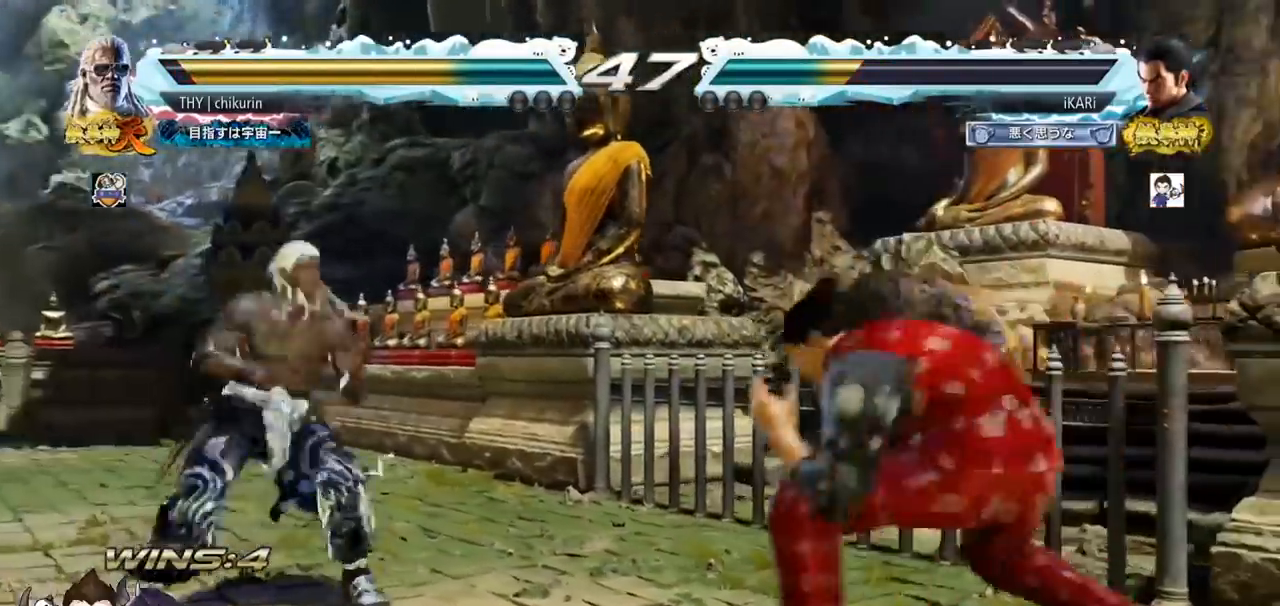
{"buttons": [], "left_stick": "down", "events": [[100, "left_stick", "center"], [150, "left_stick", "right"], [200, "left_stick", "center"], [250, "left_stick", "right"], [500, "left_stick", "down"]]}
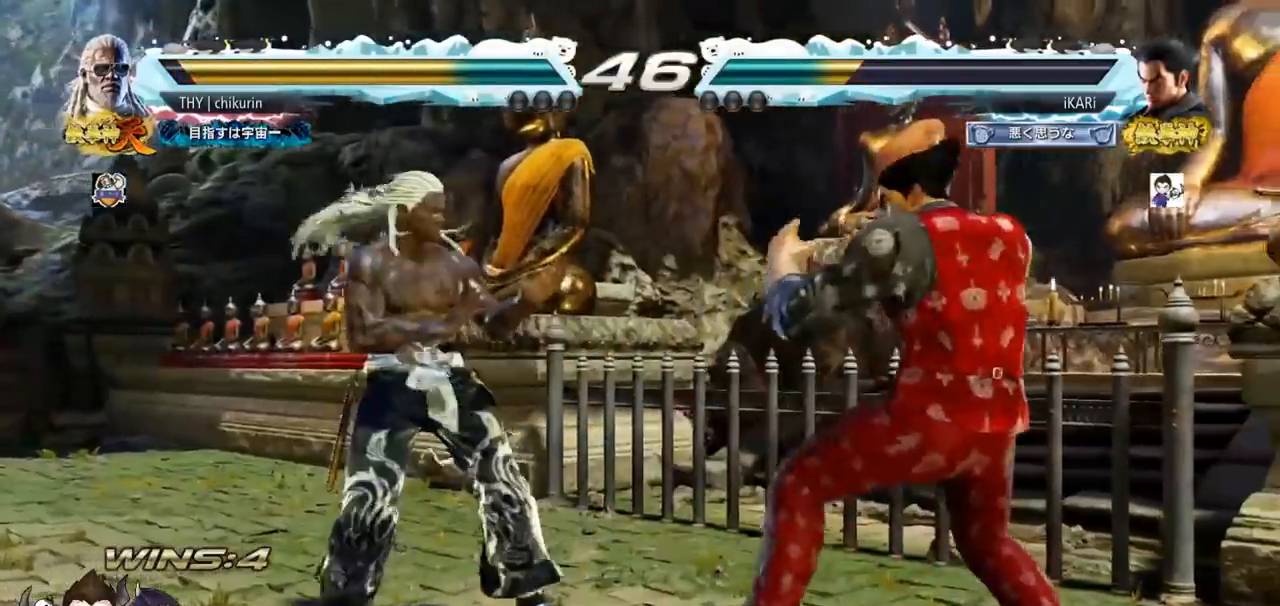
{"buttons": [], "left_stick": "center", "events": [[50, "left_stick", "center"], [150, "left_stick", "right"], [200, "left_stick", "center"], [250, "left_stick", "right"], [434, "left_stick", "down"], [484, "left_stick", "center"]]}
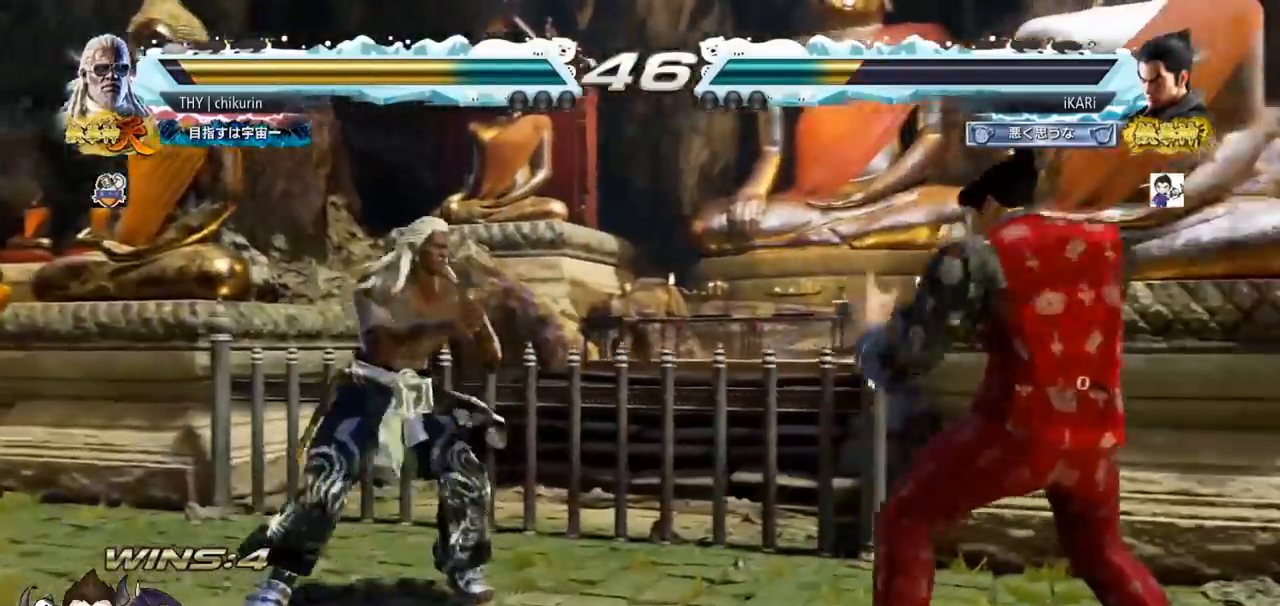
{"buttons": [], "left_stick": "center", "events": [[133, "left_stick", "down"], [200, "left_stick", "center"], [283, "TRIANGLE", "down"], [400, "TRIANGLE", "up"]]}
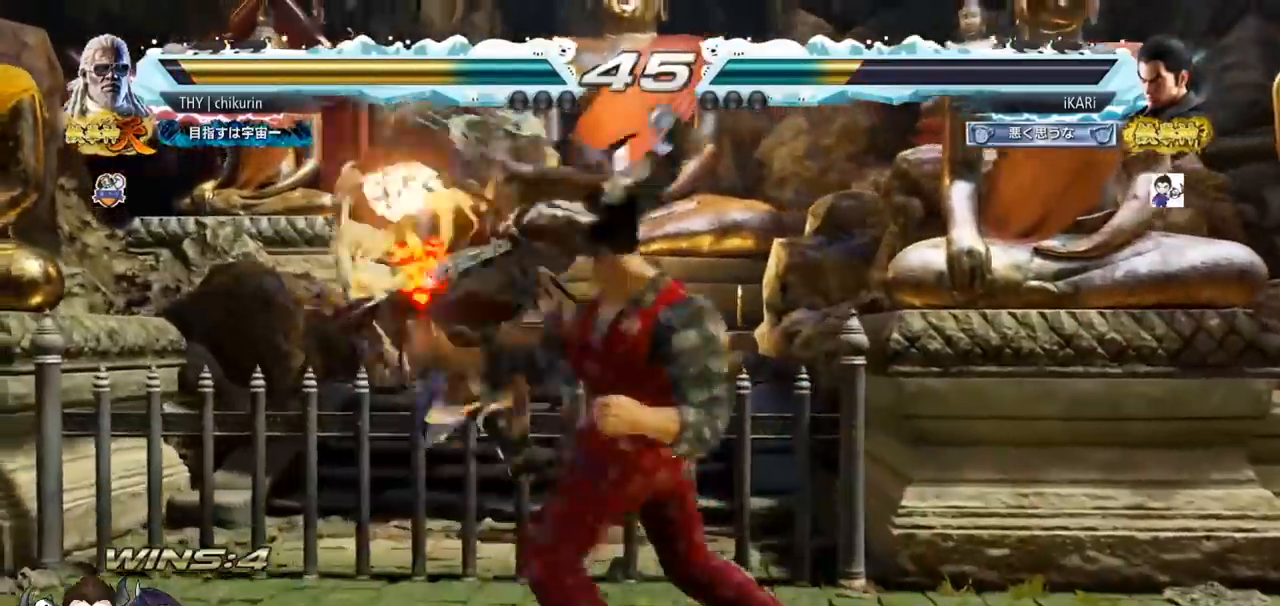
{"buttons": [], "left_stick": "center", "events": [[234, "left_stick", "left"], [284, "left_stick", "center"], [400, "left_stick", "left"], [434, "SQUARE", "down"], [450, "left_stick", "center"], [501, "SQUARE", "up"]]}
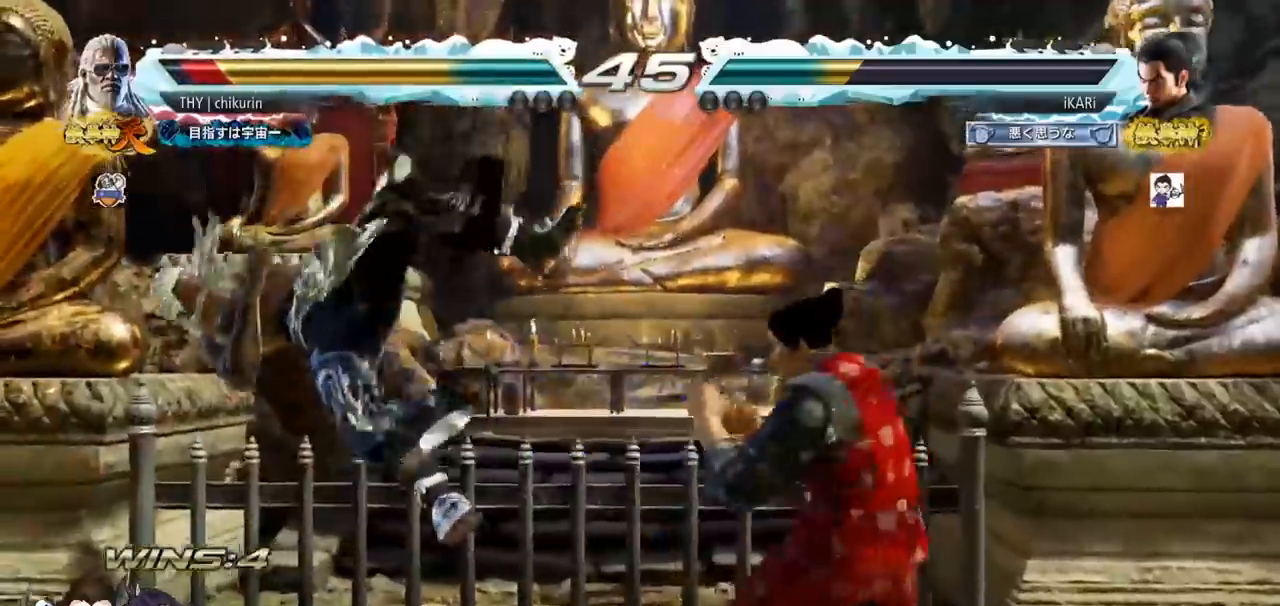
{"buttons": ["TRIANGLE"], "left_stick": "right", "events": [[216, "left_stick", "right"], [283, "CIRCLE", "down"], [333, "CIRCLE", "up"], [383, "CIRCLE", "down"], [450, "CIRCLE", "up"], [500, "TRIANGLE", "down"]]}
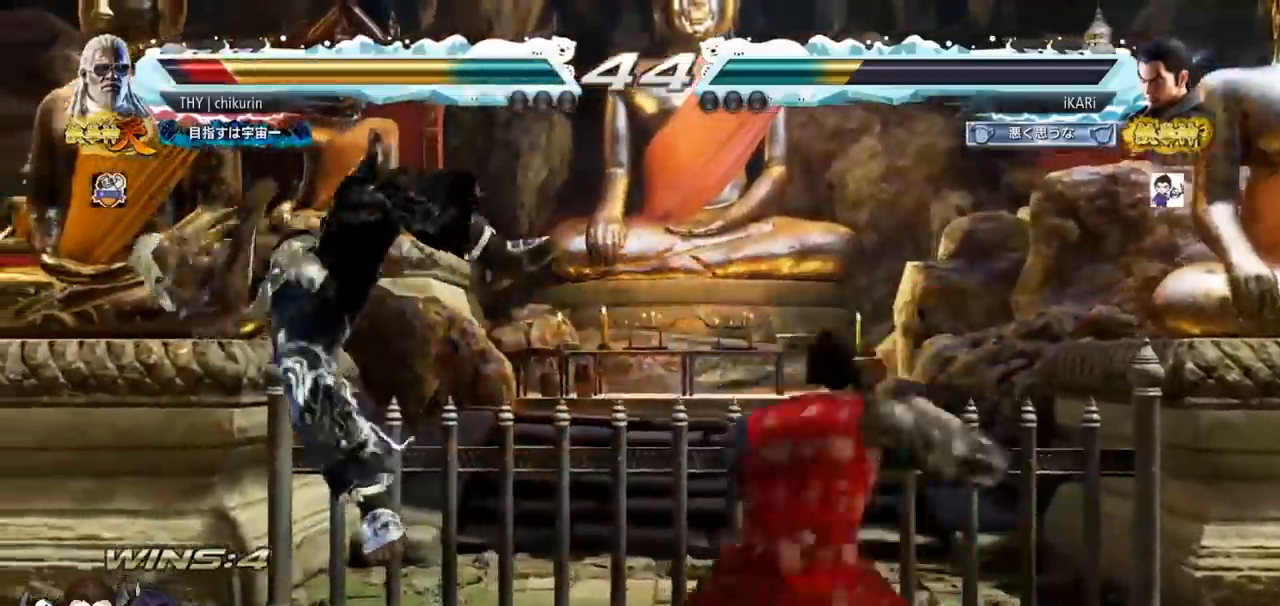
{"buttons": [], "left_stick": "center", "events": [[33, "TRIANGLE", "up"], [83, "TRIANGLE", "down"], [133, "TRIANGLE", "up"], [167, "TRIANGLE", "down"], [217, "TRIANGLE", "up"], [267, "TRIANGLE", "down"], [267, "left_stick", "center"], [350, "TRIANGLE", "up"]]}
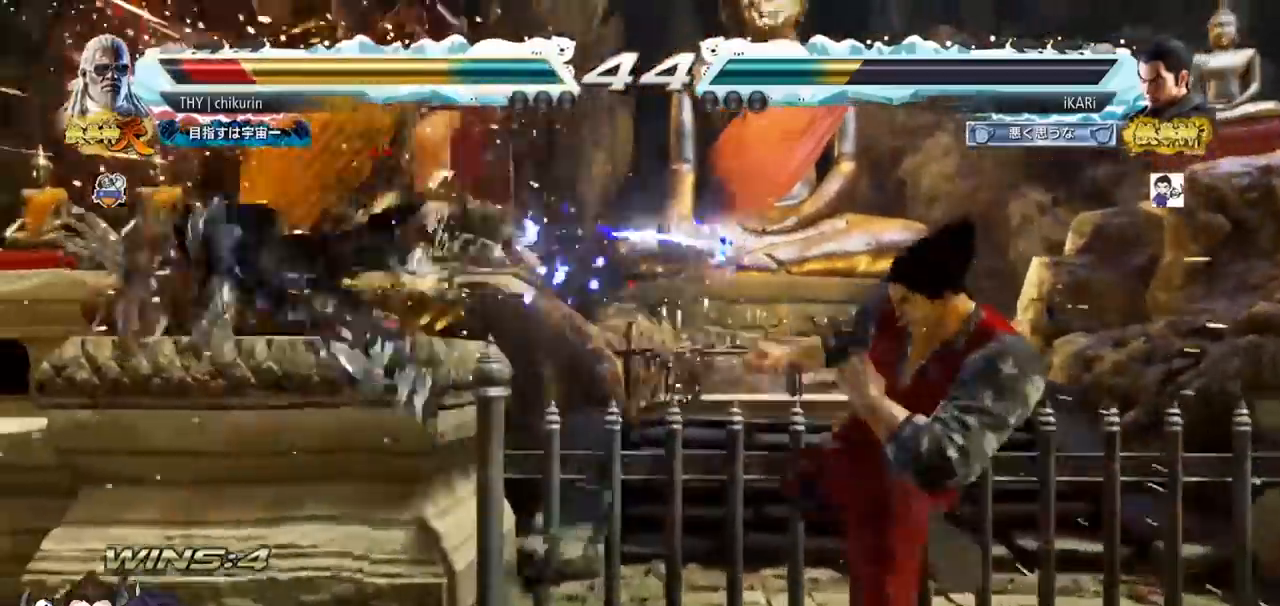
{"buttons": ["CROSS"], "left_stick": "right", "events": [[133, "left_stick", "left"], [216, "left_stick", "down"], [350, "left_stick", "left"], [433, "left_stick", "center"], [483, "left_stick", "right"], [500, "CROSS", "down"]]}
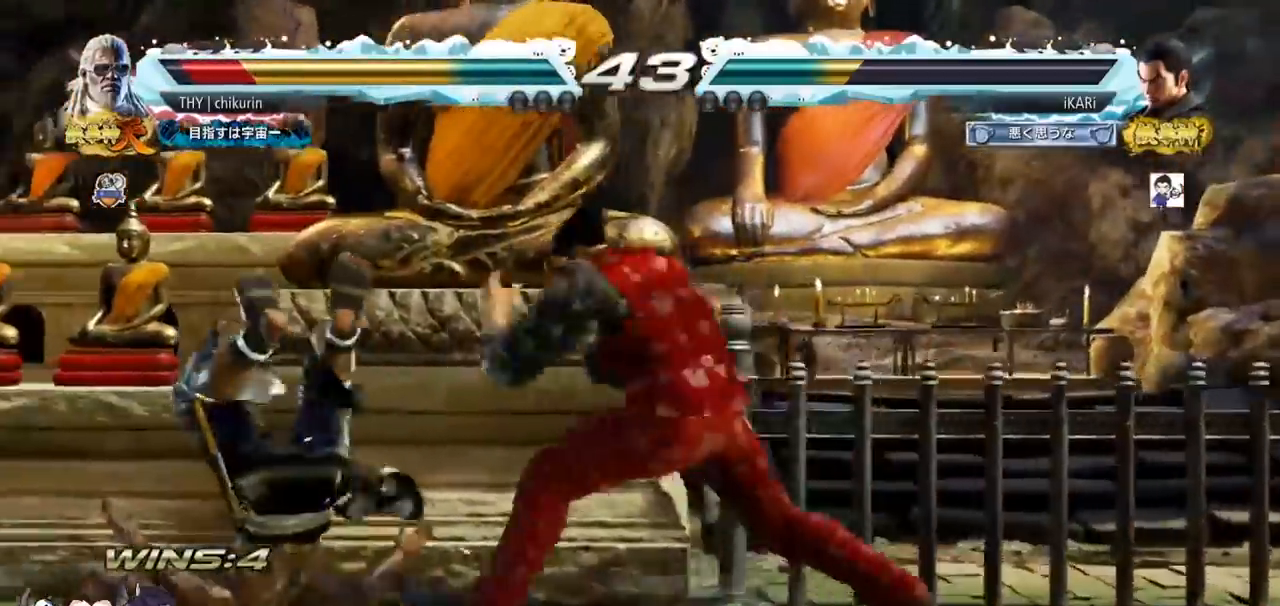
{"buttons": [], "left_stick": "center"}
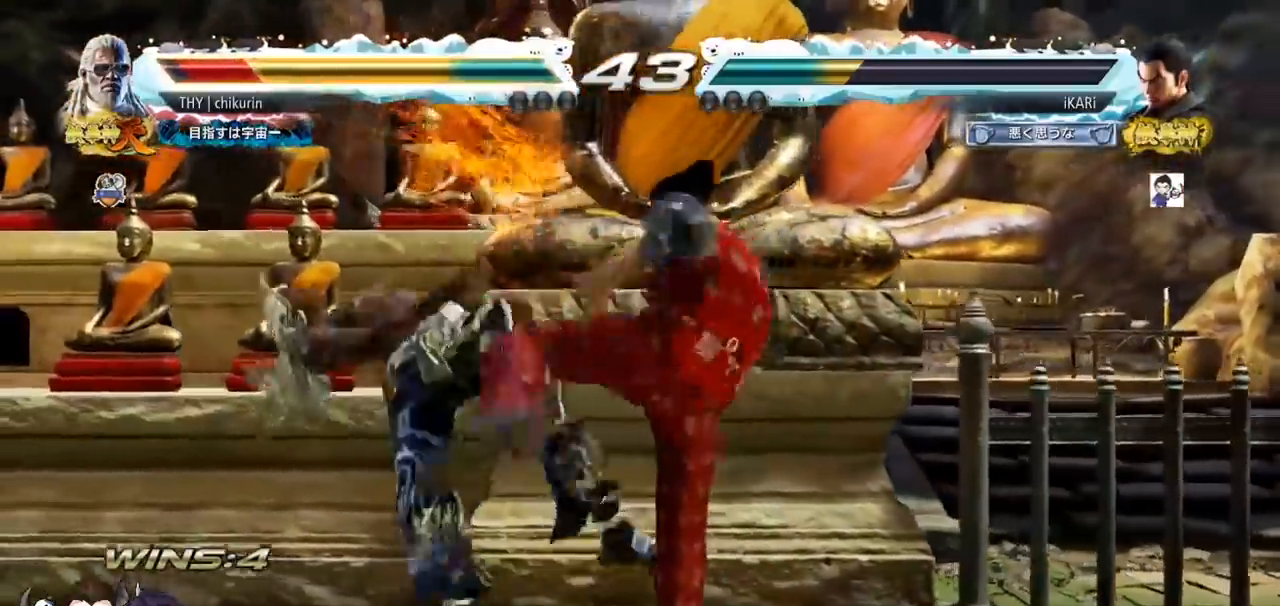
{"buttons": [], "left_stick": "right", "events": [[400, "CROSS", "down"], [400, "left_stick", "right"], [467, "CROSS", "up"]]}
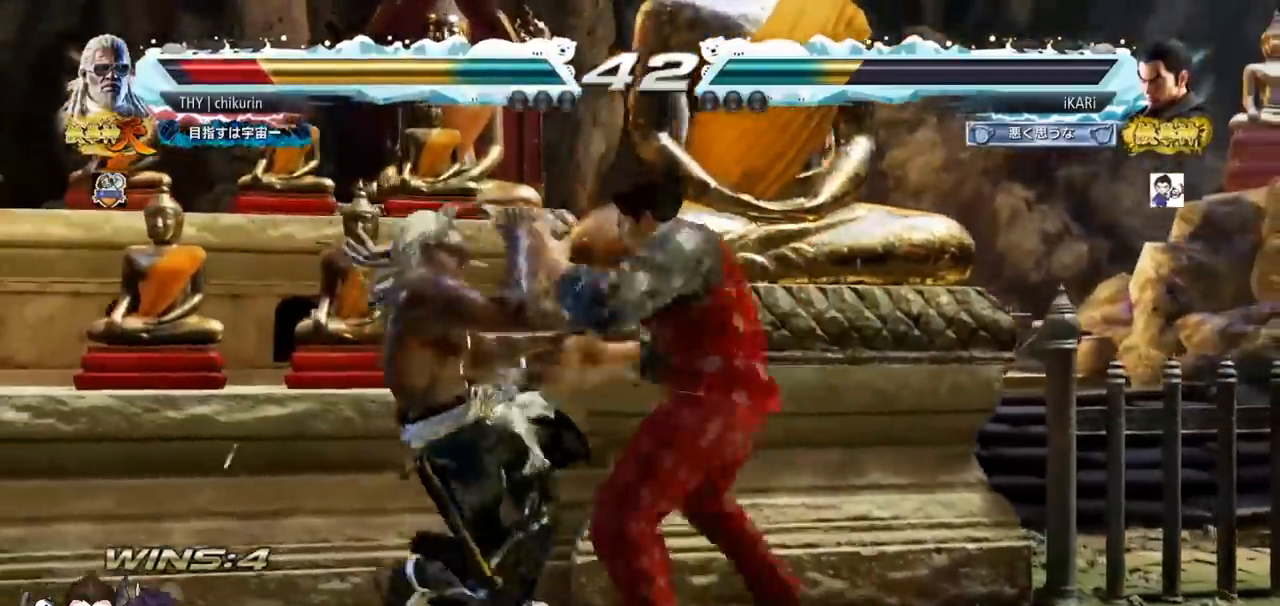
{"buttons": [], "left_stick": "center", "events": [[50, "left_stick", "center"]]}
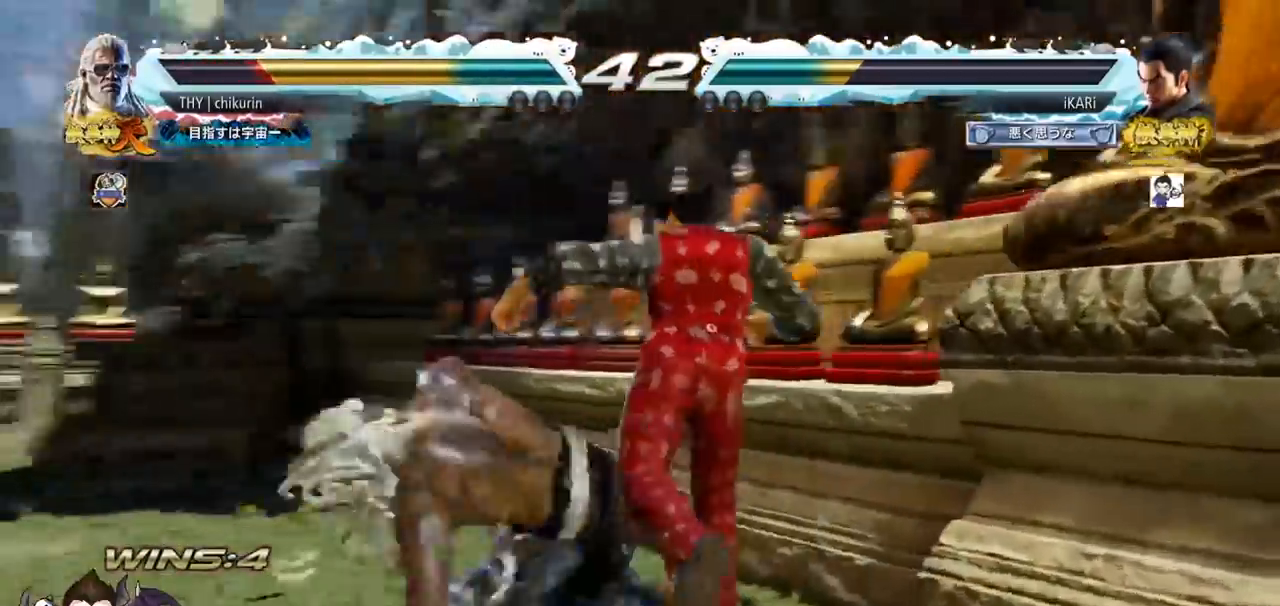
{"buttons": [], "left_stick": "right", "events": [[216, "left_stick", "right"], [266, "left_stick", "center"], [333, "left_stick", "right"]]}
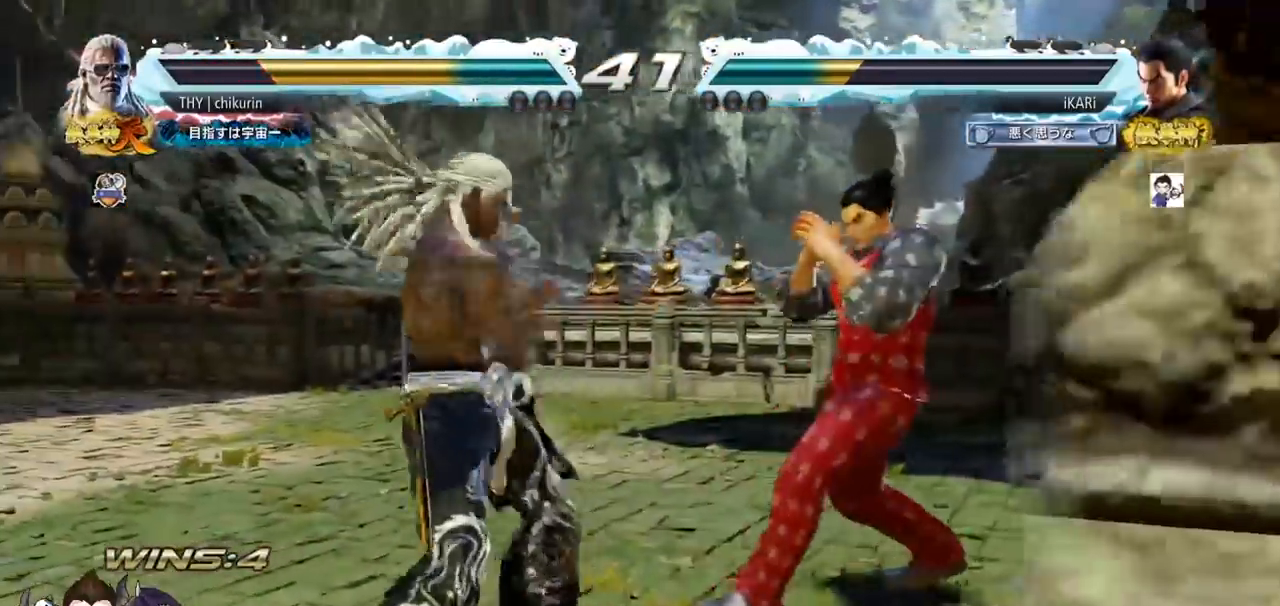
{"buttons": [], "left_stick": "up", "events": [[184, "left_stick", "up"], [234, "left_stick", "right"], [417, "left_stick", "center"], [484, "left_stick", "up"]]}